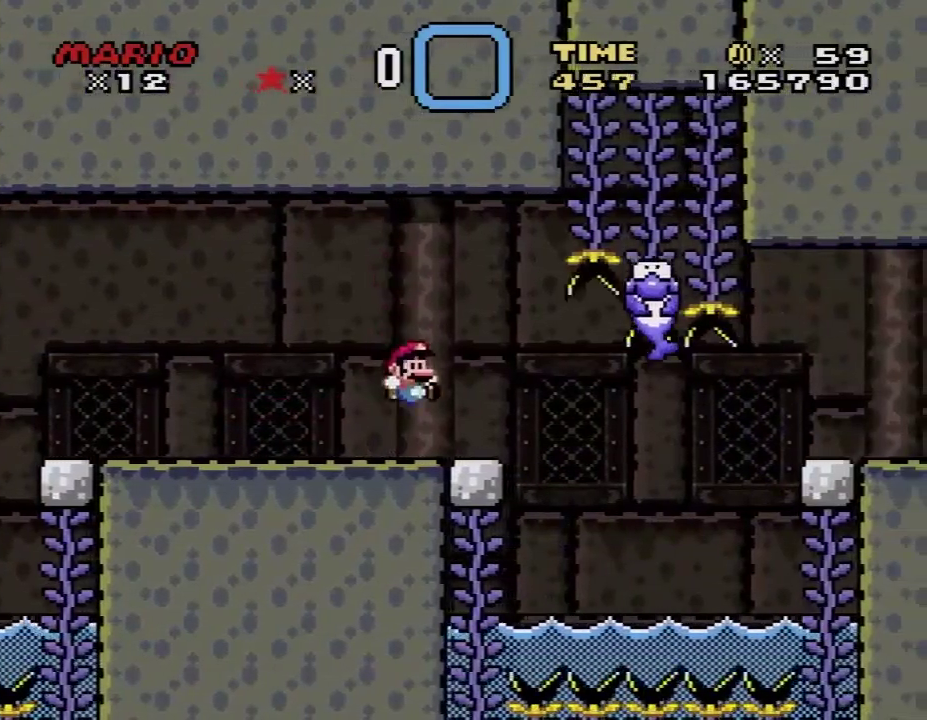
Gameplay with a controller (Nintendo layout); each line is a JSON object with the inputs held at the frame after it. "events" lists button and stick changes between this image and that frame as [ms after this image, input, new state], when the widget could be followed in between. Not read: L3 R3.
{"buttons": ["B", "Y"], "events": [[117, "DPAD_LEFT", "down"], [183, "DPAD_LEFT", "up"], [233, "DPAD_RIGHT", "down"], [333, "DPAD_RIGHT", "up"]]}
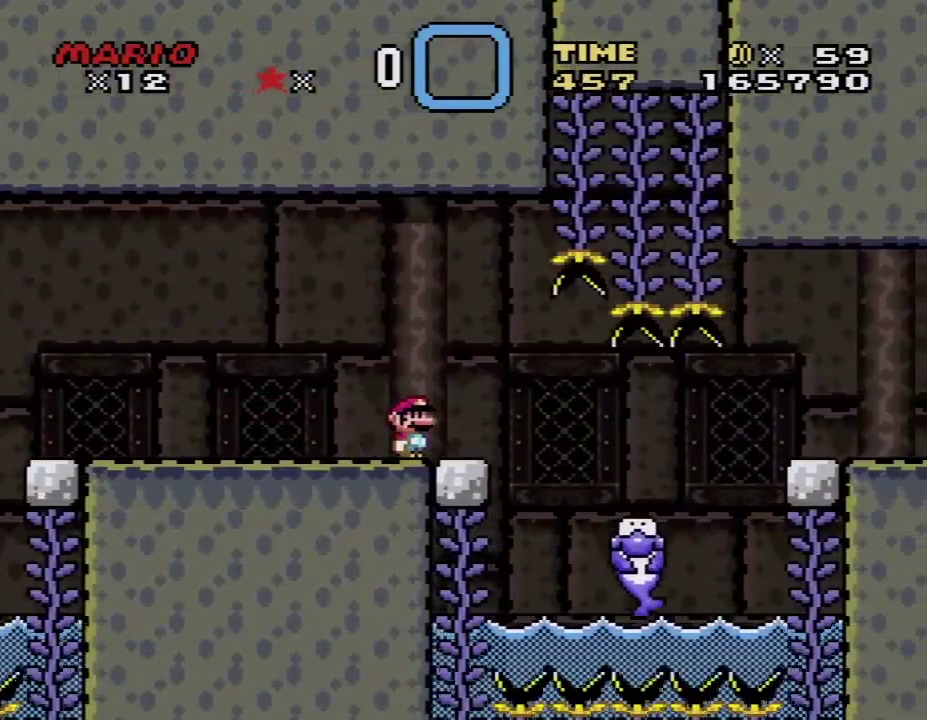
{"buttons": ["B", "Y"], "events": []}
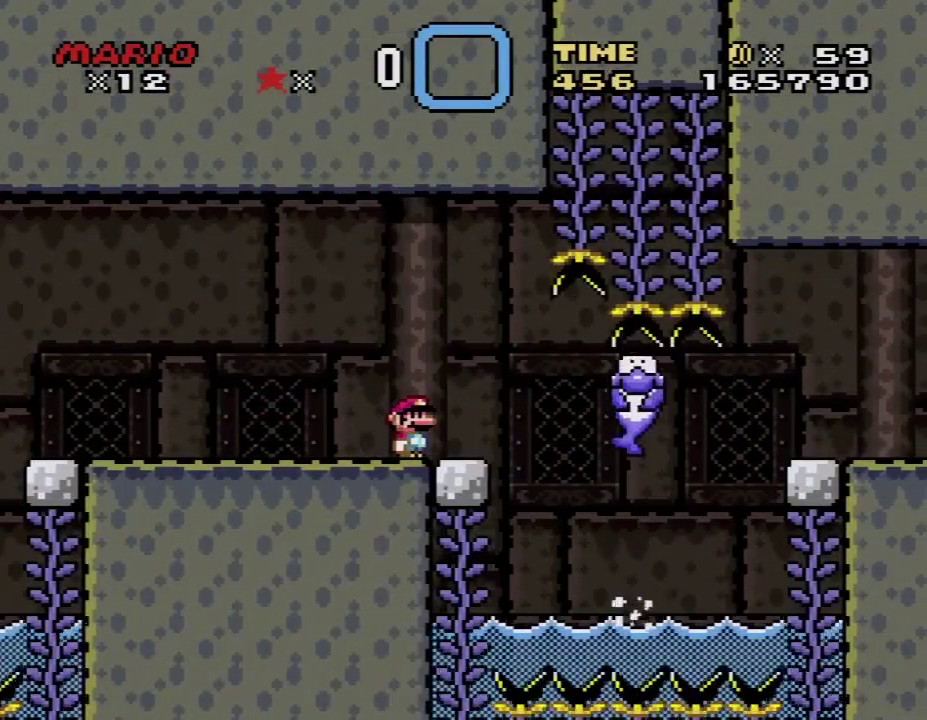
{"buttons": ["B", "Y"], "events": []}
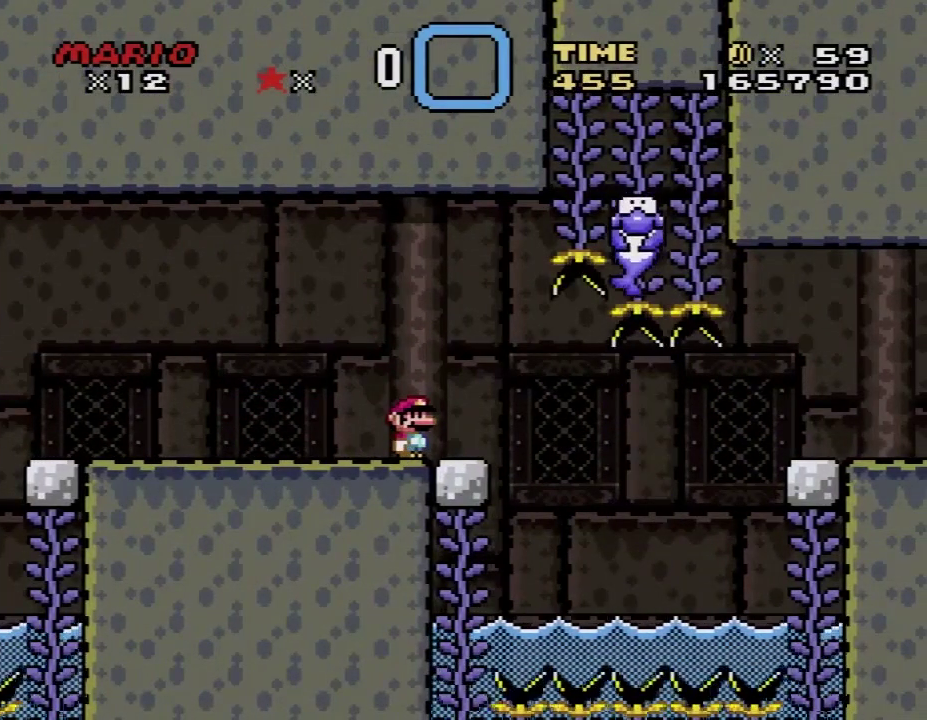
{"buttons": ["B", "Y"], "events": [[300, "DPAD_RIGHT", "down"], [400, "DPAD_RIGHT", "up"]]}
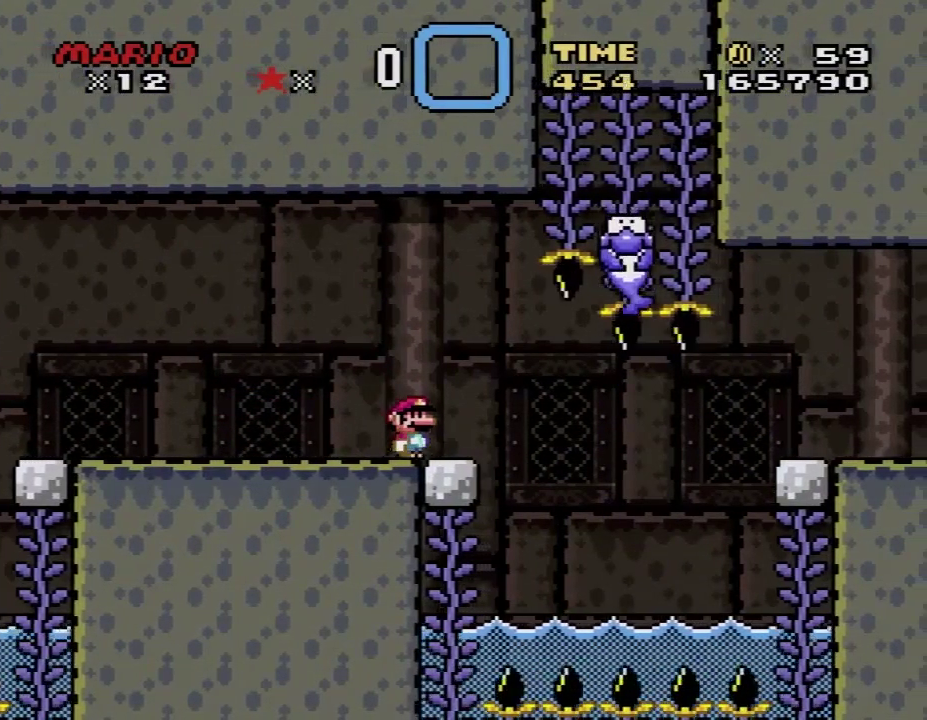
{"buttons": ["B", "Y", "DPAD_RIGHT"], "events": [[333, "DPAD_RIGHT", "down"]]}
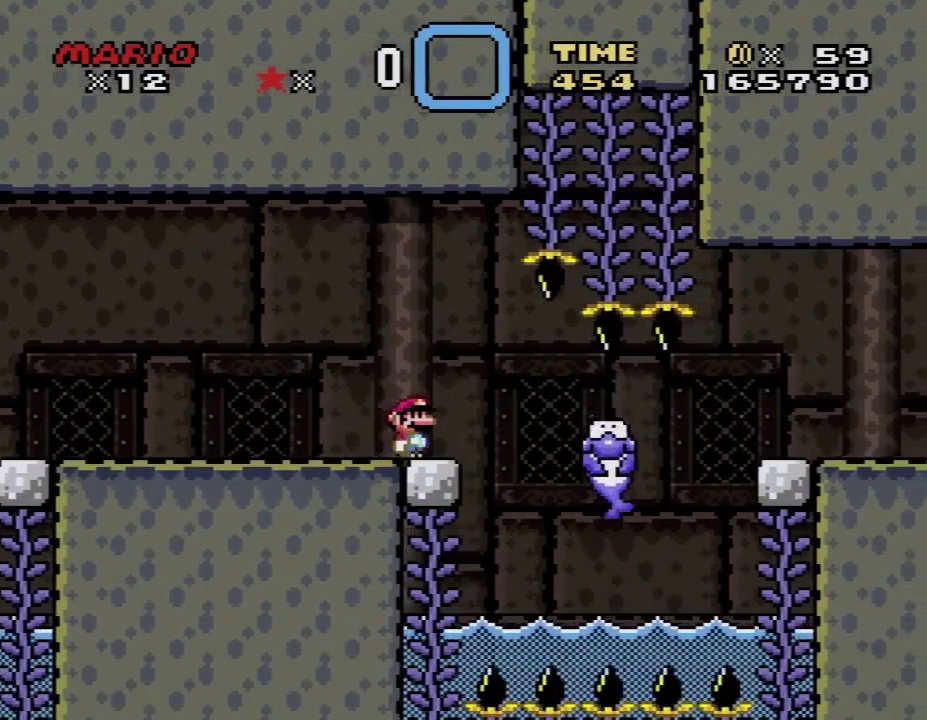
{"buttons": ["X", "DPAD_RIGHT"], "events": [[417, "B", "up"], [450, "X", "down"], [450, "Y", "up"]]}
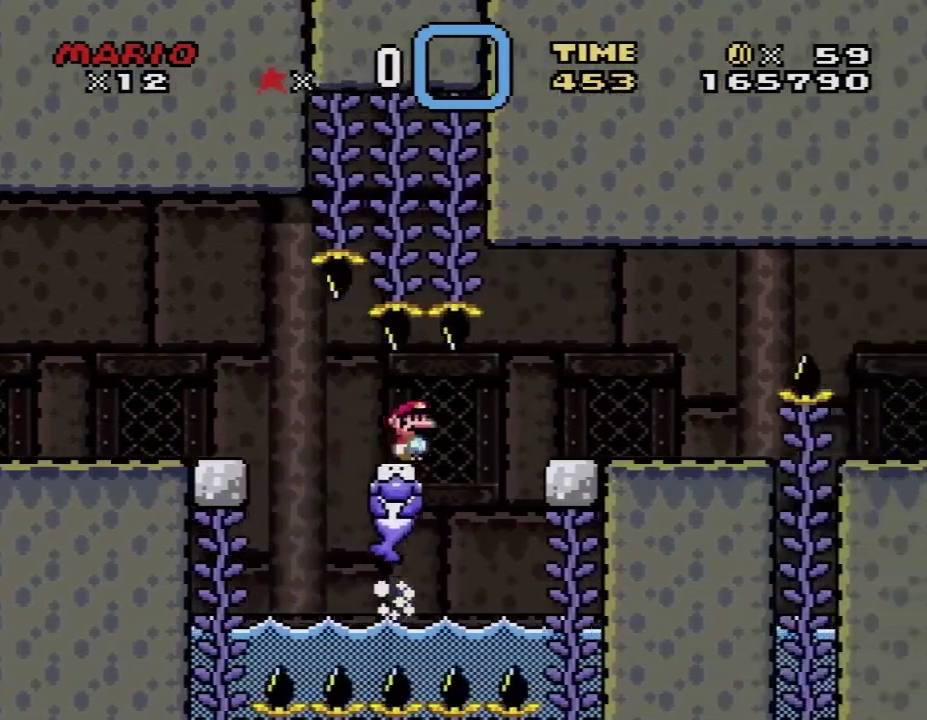
{"buttons": ["A", "X", "DPAD_RIGHT"], "events": [[333, "A", "down"]]}
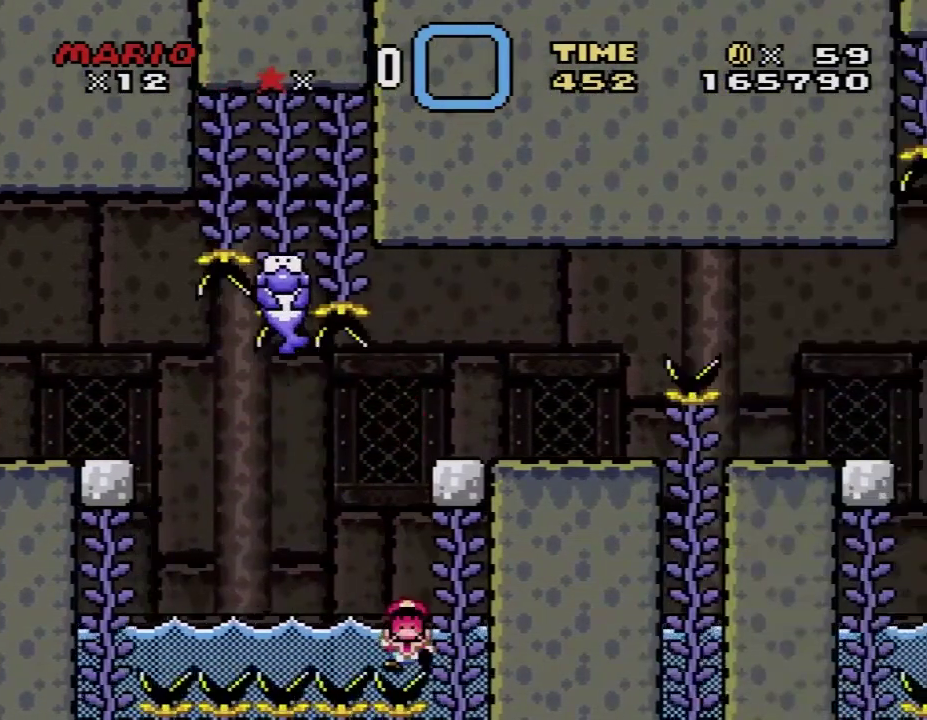
{"buttons": ["A"], "events": [[117, "A", "up"], [117, "DPAD_RIGHT", "up"], [200, "A", "down"], [333, "A", "up"], [333, "X", "up"], [450, "A", "down"]]}
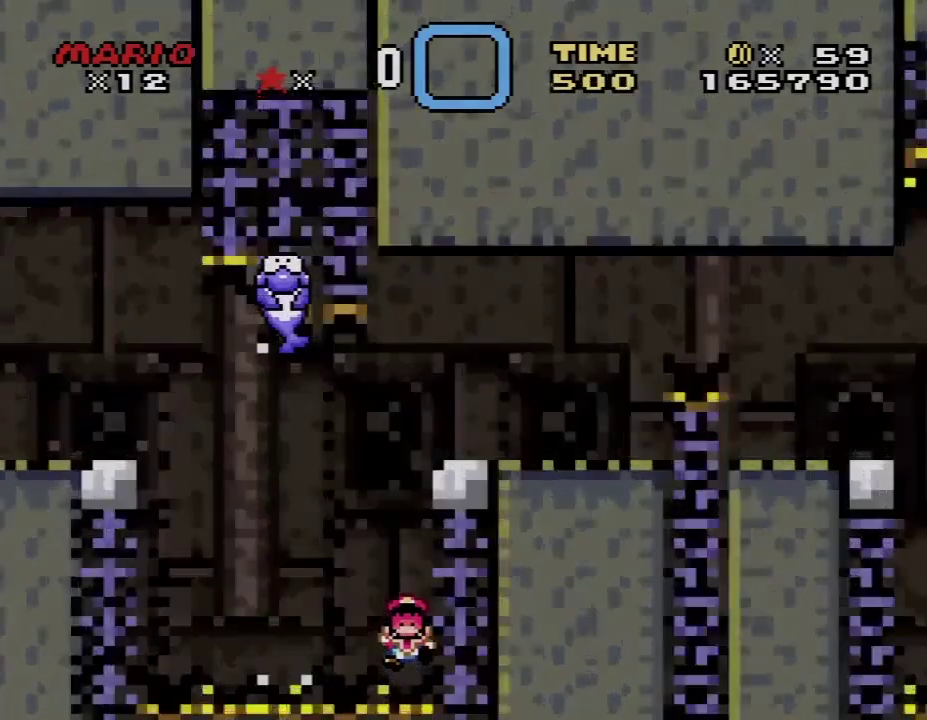
{"buttons": ["A"], "events": [[67, "A", "up"], [350, "A", "down"]]}
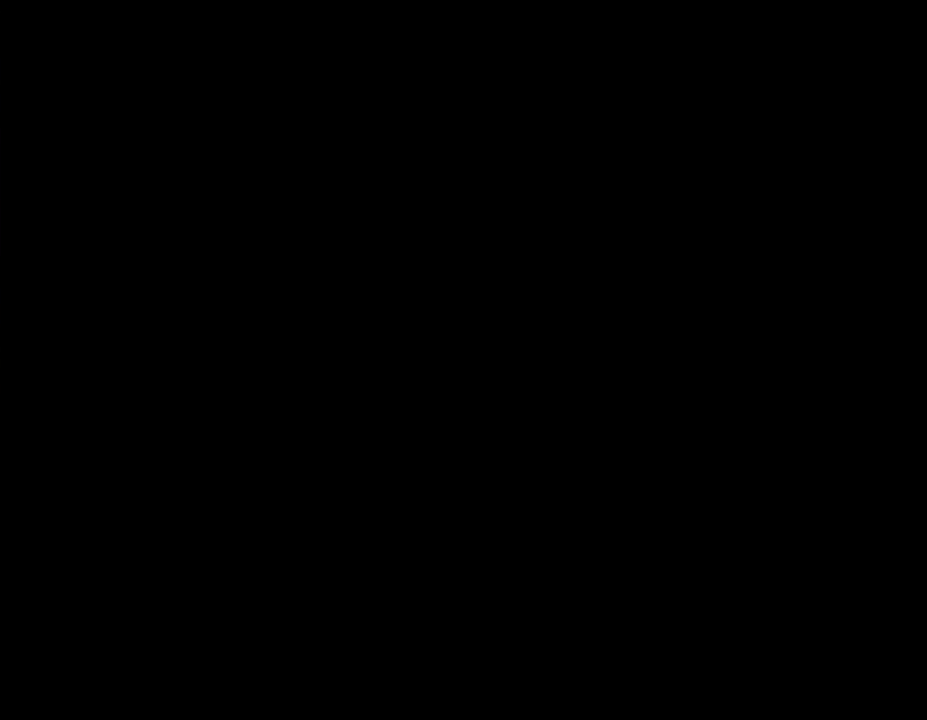
{"buttons": ["B", "Y"], "events": [[350, "Y", "down"], [367, "B", "down"], [367, "DPAD_RIGHT", "down"], [417, "DPAD_RIGHT", "up"], [467, "A", "up"]]}
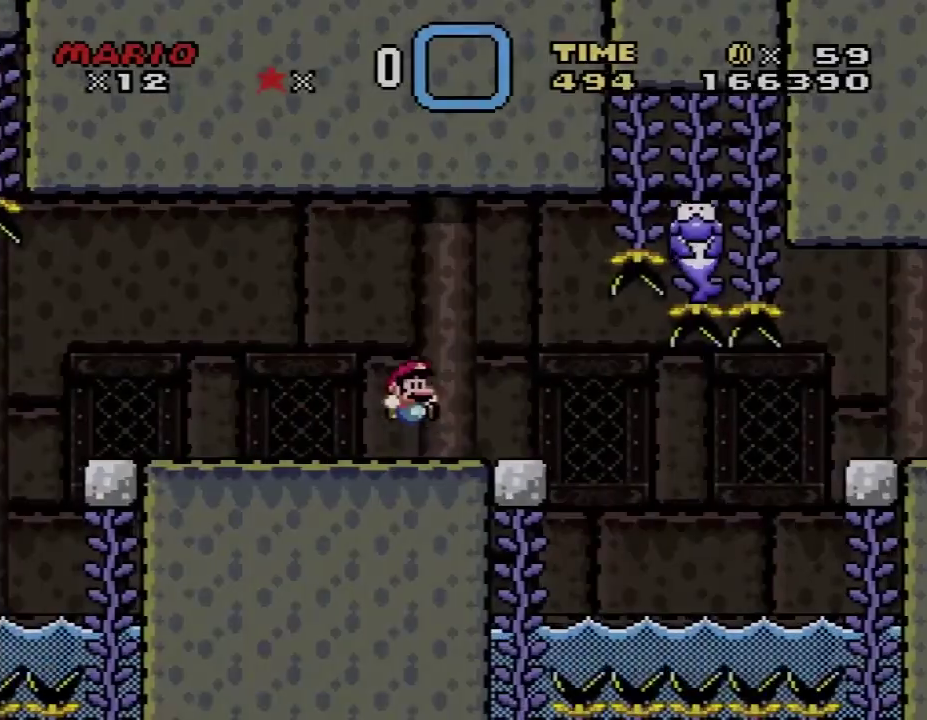
{"buttons": ["B", "Y", "DPAD_RIGHT"], "events": [[233, "DPAD_RIGHT", "down"], [317, "DPAD_RIGHT", "up"], [383, "DPAD_RIGHT", "down"]]}
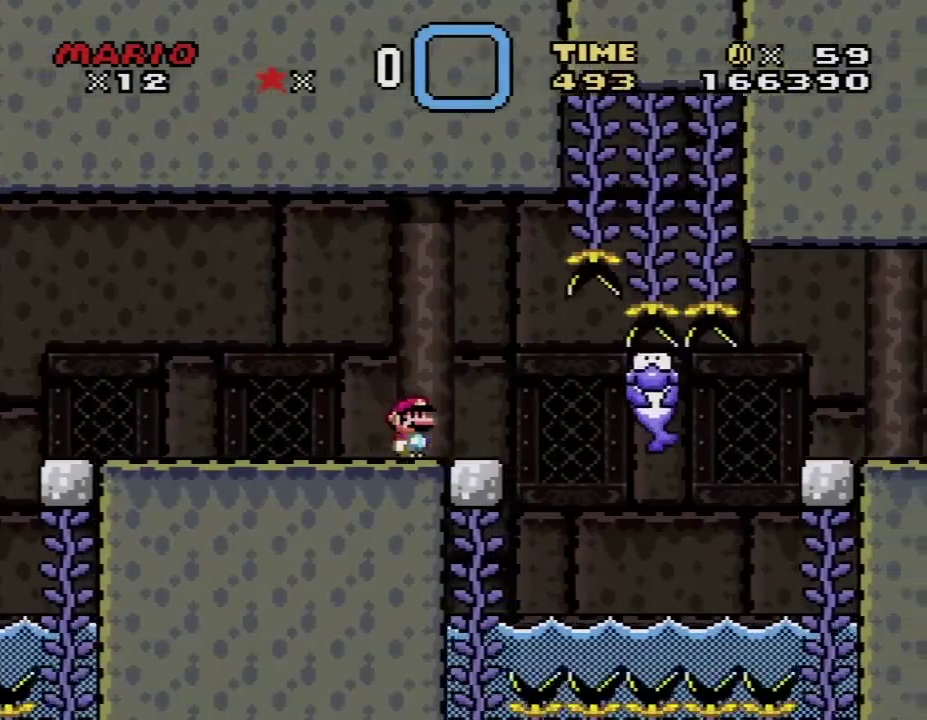
{"buttons": ["B", "Y", "DPAD_RIGHT"], "events": []}
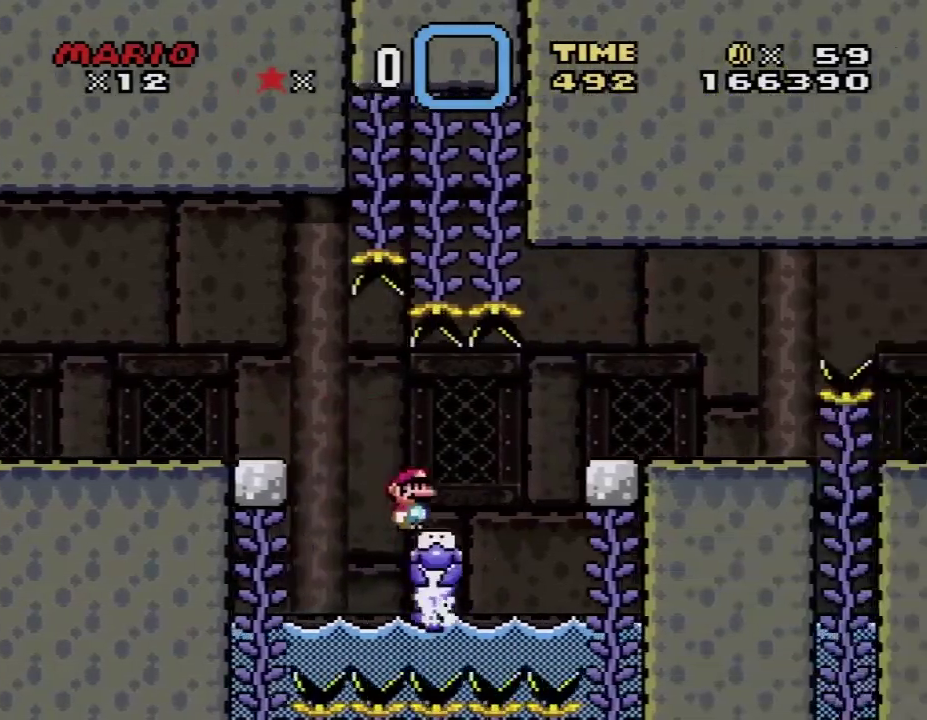
{"buttons": ["B", "Y", "DPAD_RIGHT"], "events": []}
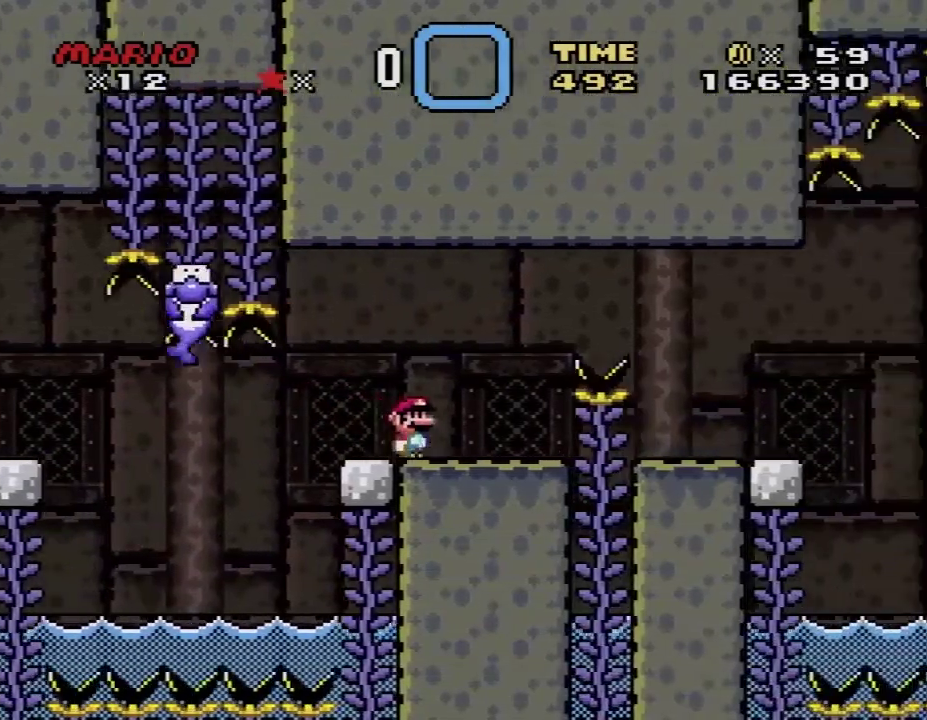
{"buttons": ["A", "X", "DPAD_RIGHT"], "events": [[33, "B", "up"], [33, "DPAD_UP", "down"], [67, "DPAD_LEFT", "down"], [67, "DPAD_RIGHT", "up"], [200, "Y", "up"], [233, "DPAD_UP", "up"], [233, "X", "down"], [250, "DPAD_LEFT", "up"], [383, "DPAD_RIGHT", "down"], [500, "A", "down"]]}
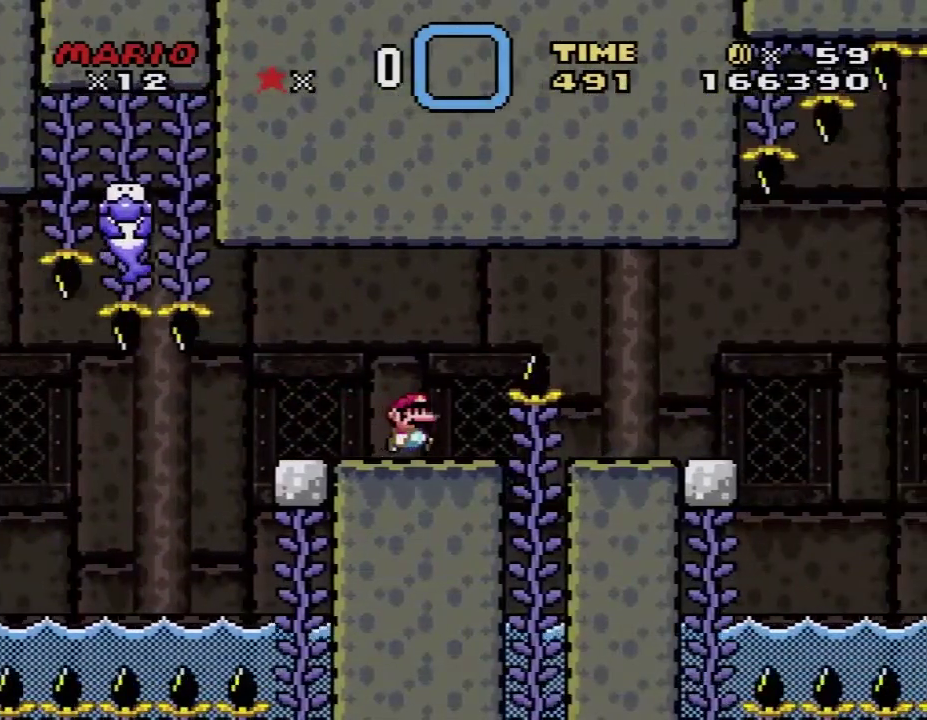
{"buttons": ["A", "X", "DPAD_RIGHT"], "events": []}
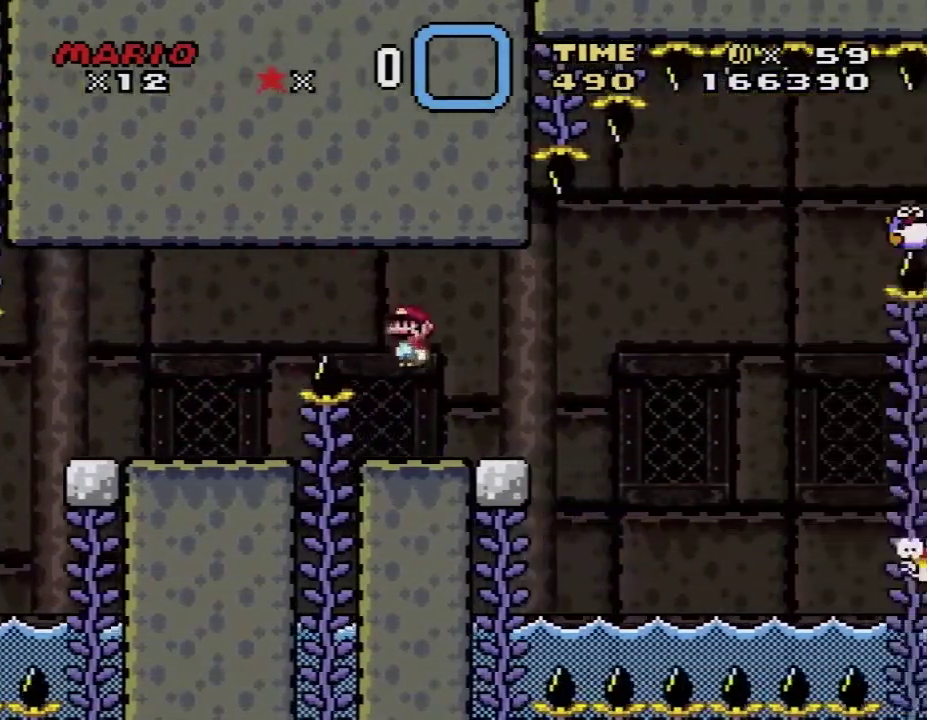
{"buttons": ["X"], "events": [[17, "DPAD_LEFT", "down"], [17, "DPAD_RIGHT", "up"], [150, "A", "up"], [183, "DPAD_LEFT", "up"], [267, "DPAD_RIGHT", "down"], [333, "DPAD_RIGHT", "up"]]}
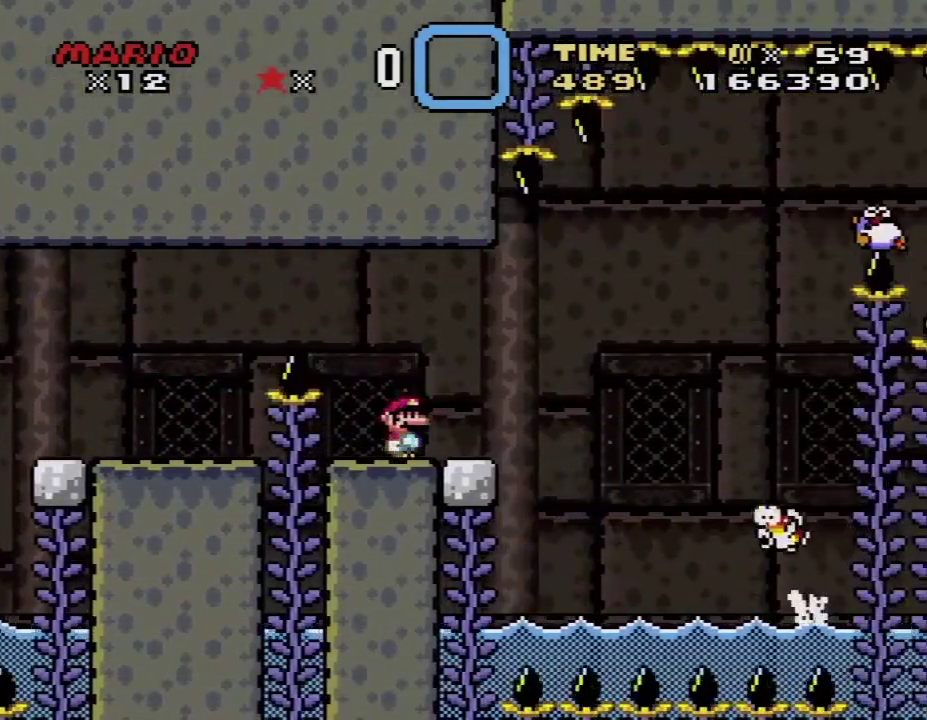
{"buttons": ["Y", "DPAD_RIGHT"], "events": [[117, "X", "up"], [300, "DPAD_RIGHT", "down"], [333, "Y", "down"]]}
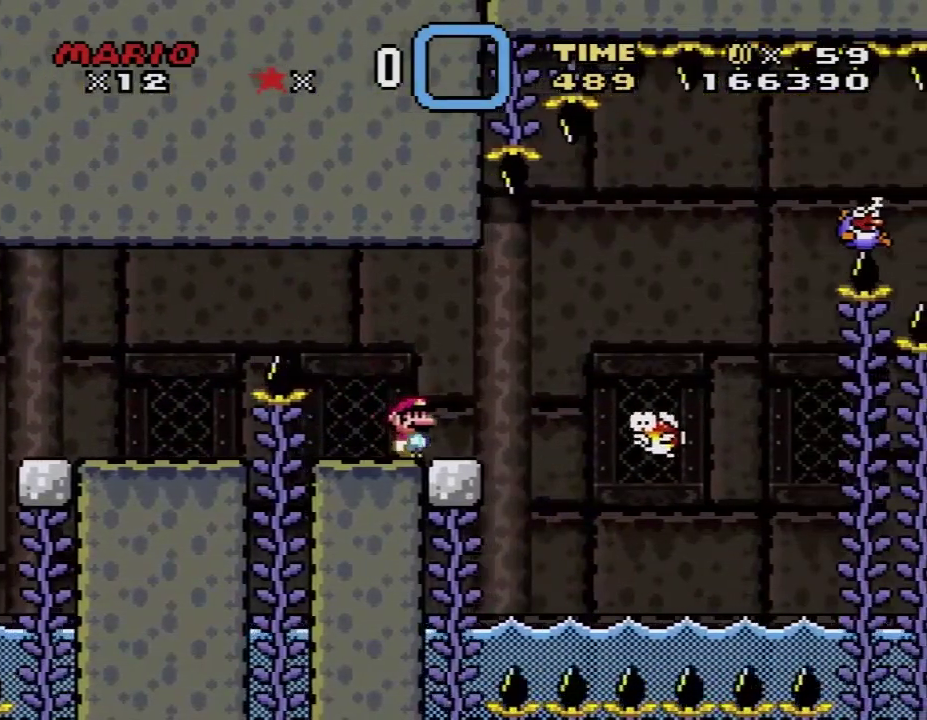
{"buttons": ["Y"], "events": [[17, "DPAD_RIGHT", "up"], [50, "DPAD_LEFT", "down"], [50, "DPAD_UP", "down"], [150, "DPAD_UP", "up"], [217, "DPAD_LEFT", "up"], [367, "DPAD_LEFT", "down"], [483, "DPAD_LEFT", "up"]]}
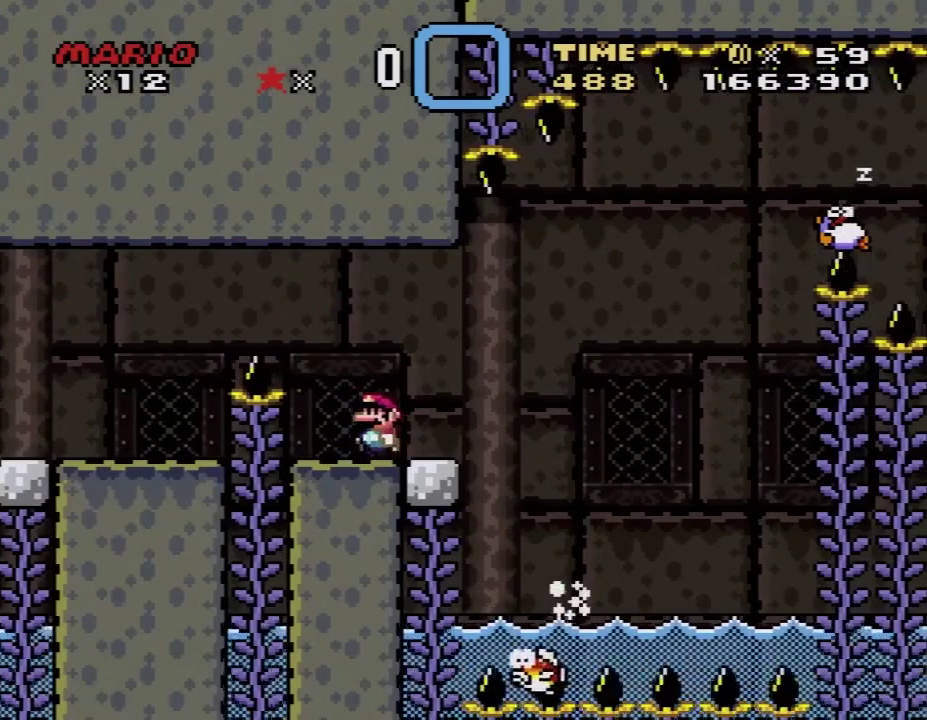
{"buttons": ["Y"], "events": [[150, "DPAD_RIGHT", "down"], [233, "DPAD_RIGHT", "up"]]}
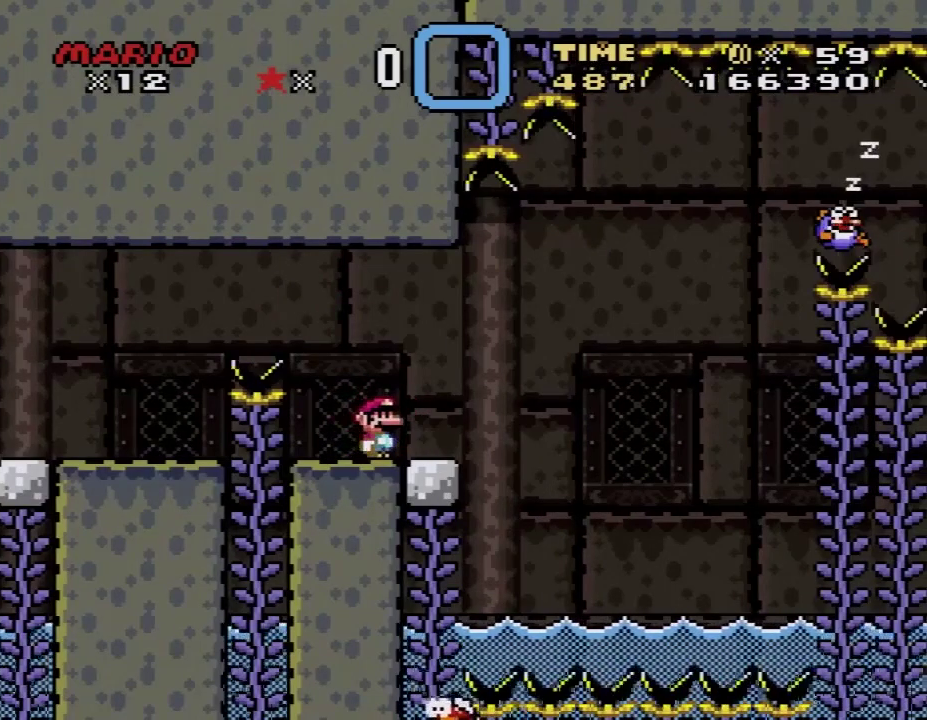
{"buttons": ["Y"], "events": []}
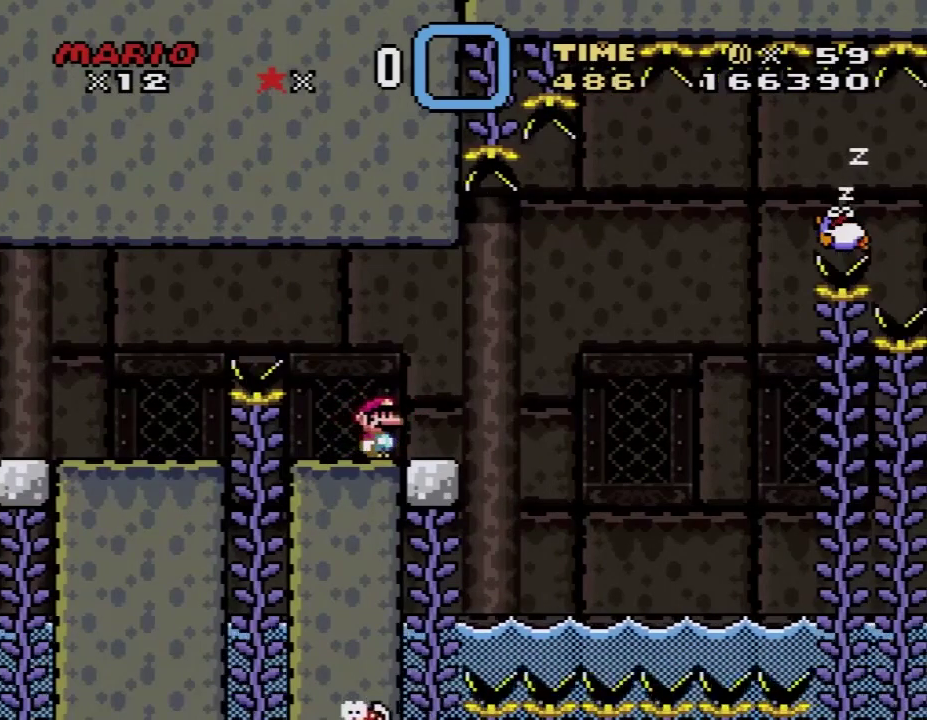
{"buttons": ["Y"], "events": [[50, "DPAD_RIGHT", "down"], [233, "DPAD_RIGHT", "up"]]}
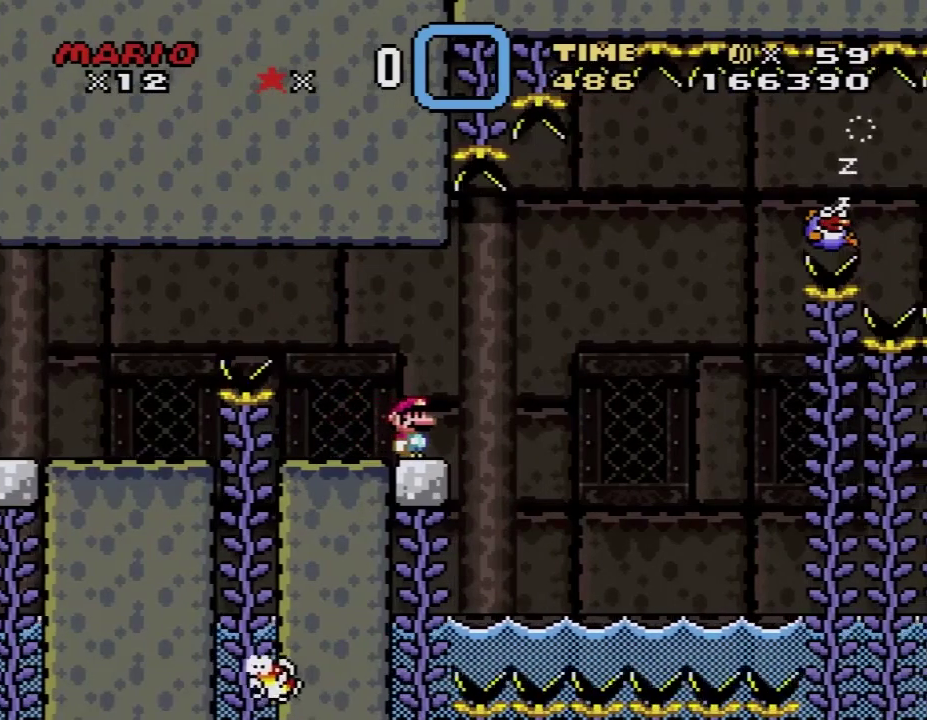
{"buttons": ["Y"], "events": []}
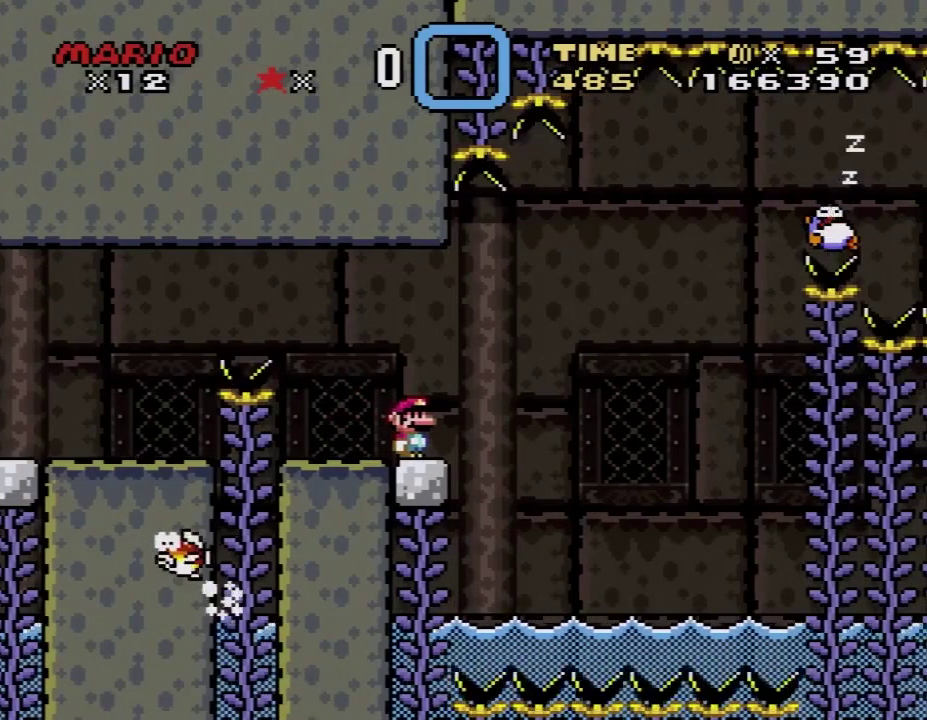
{"buttons": ["Y"], "events": []}
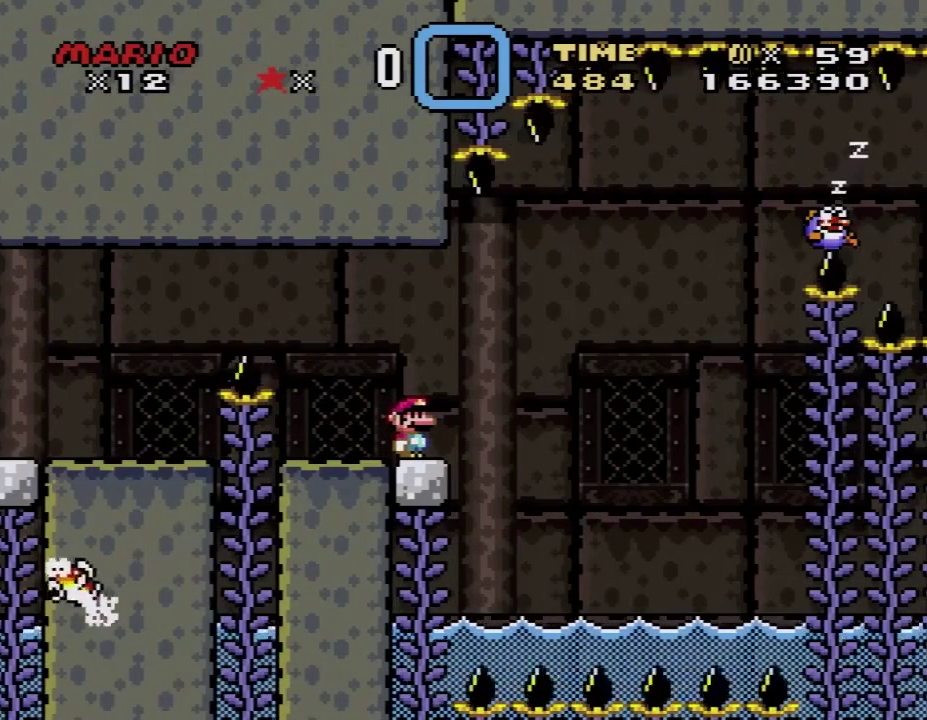
{"buttons": ["Y"], "events": []}
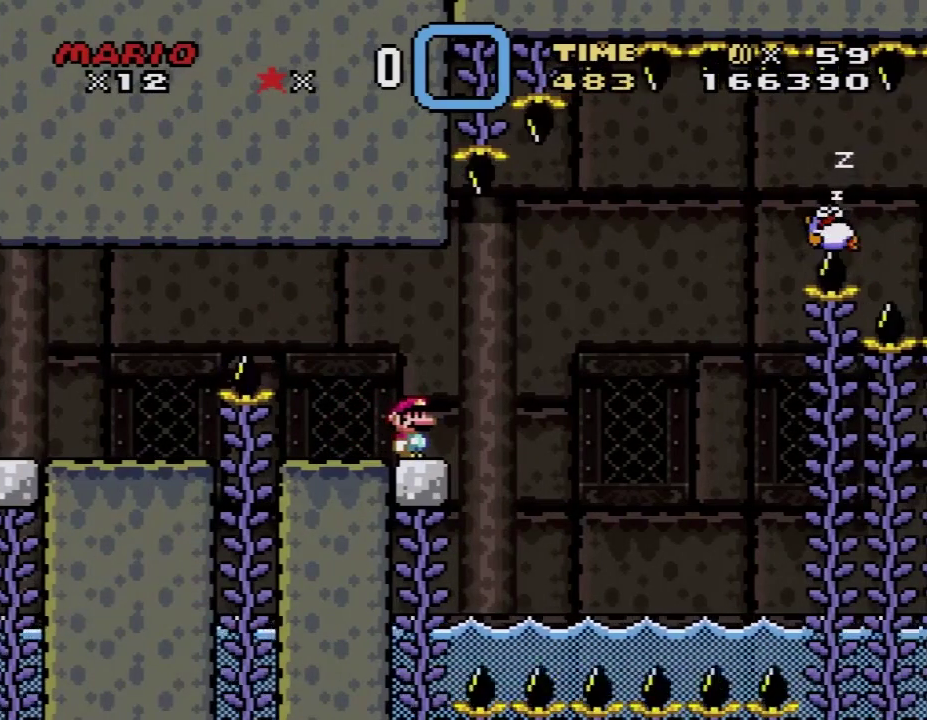
{"buttons": ["B", "Y", "DPAD_LEFT"], "events": [[67, "DPAD_LEFT", "down"], [317, "B", "down"]]}
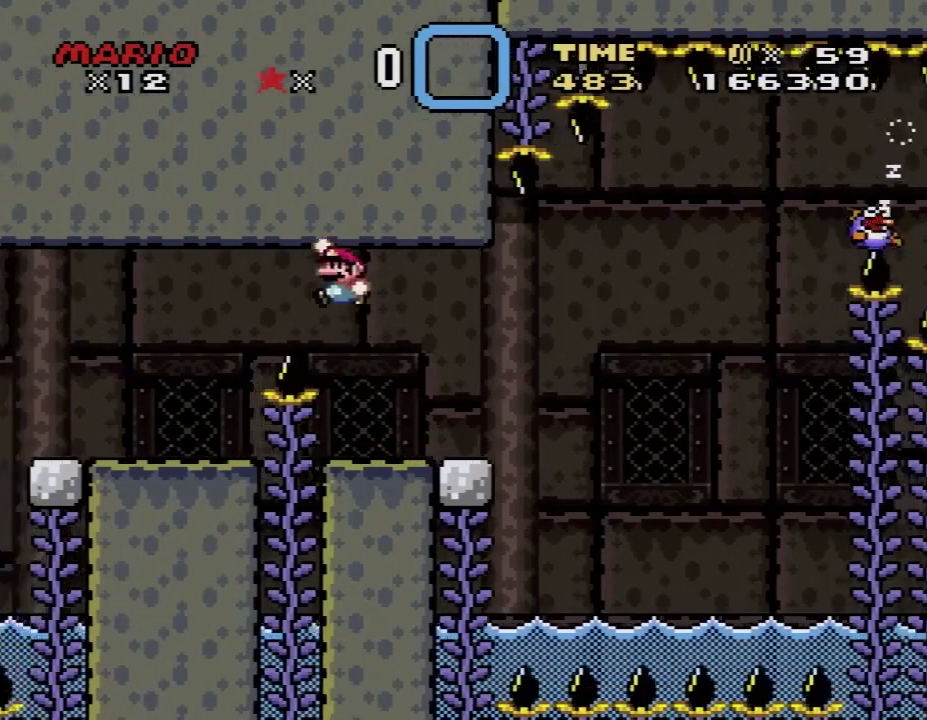
{"buttons": ["X"], "events": [[350, "DPAD_LEFT", "up"], [383, "DPAD_RIGHT", "down"], [400, "B", "up"], [433, "X", "down"], [433, "Y", "up"], [500, "DPAD_RIGHT", "up"]]}
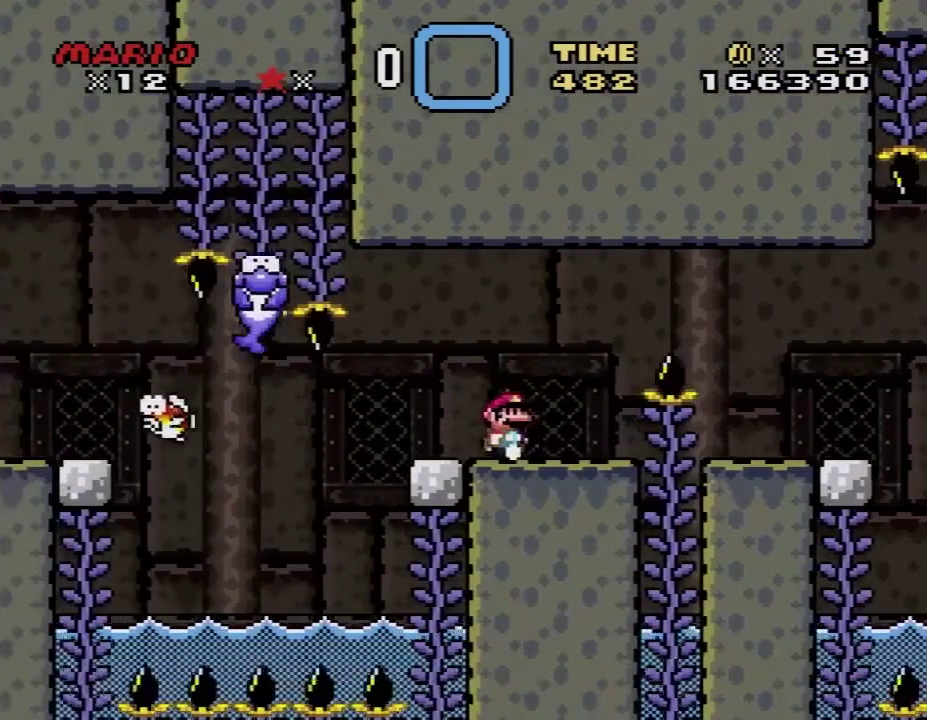
{"buttons": ["A", "X", "DPAD_RIGHT"], "events": [[100, "DPAD_RIGHT", "down"], [350, "A", "down"]]}